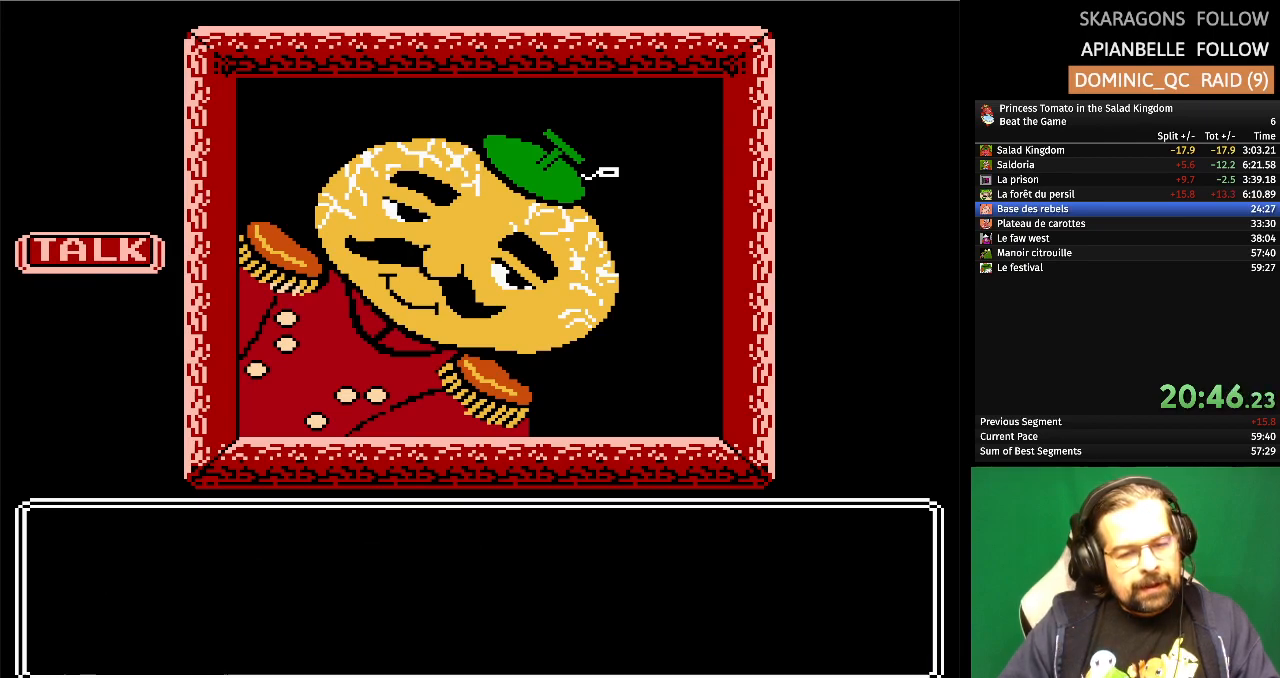
Gameplay with a controller (Nintendo layout); each line is a JSON object with the inputs held at the frame after it. "events" lists button and stick changes between this image and that frame as [ms after this image, input, new state], when the widget could be followed in between. Not read: L1 L2 L3 R3 X Y.
{"buttons": [], "events": [[67, "A", "up"]]}
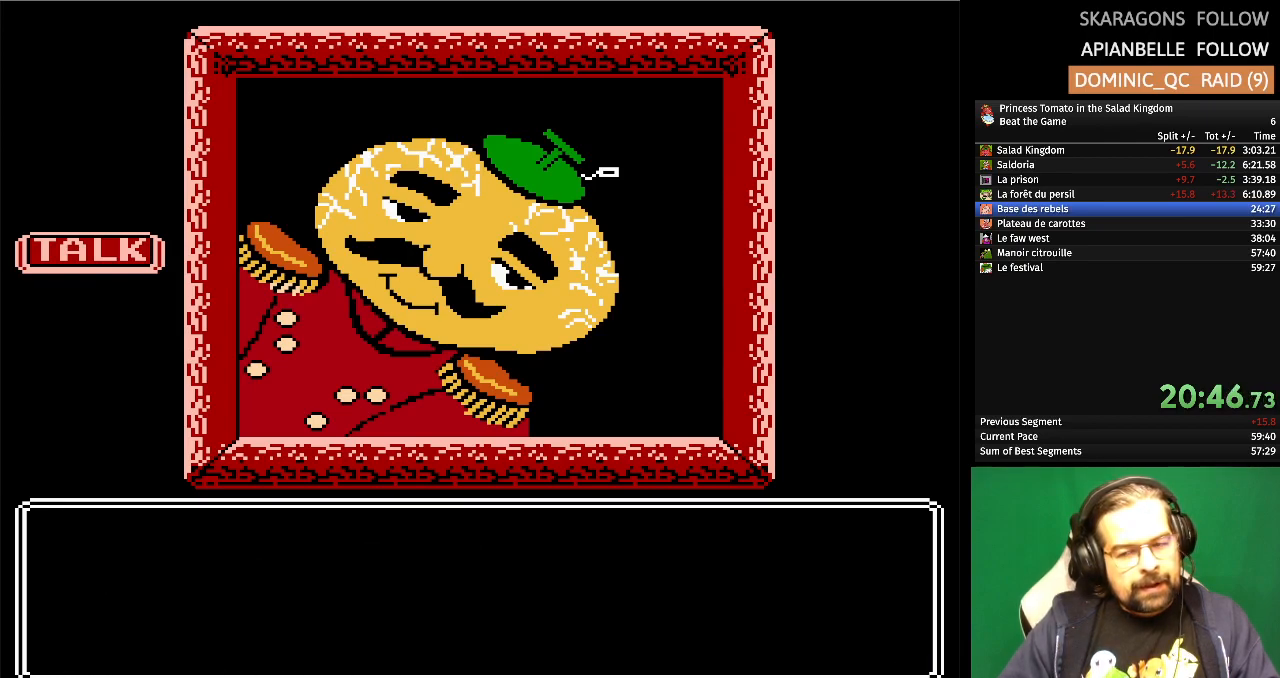
{"buttons": [], "events": []}
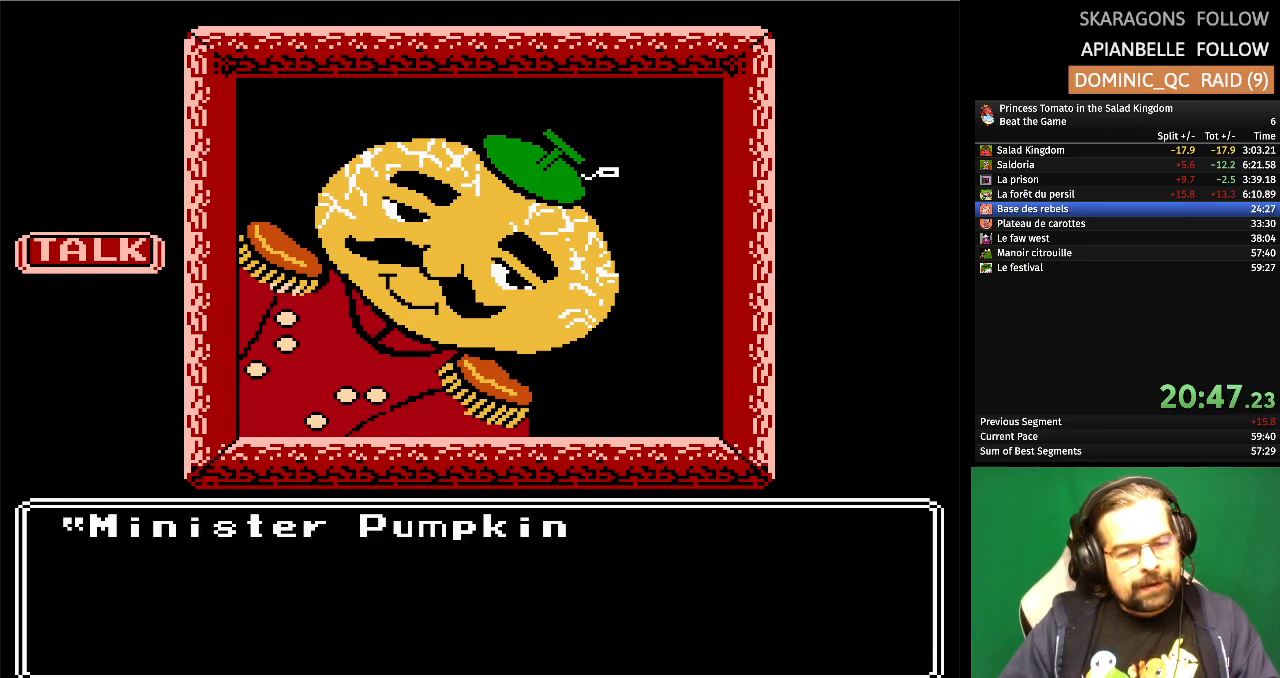
{"buttons": [], "events": []}
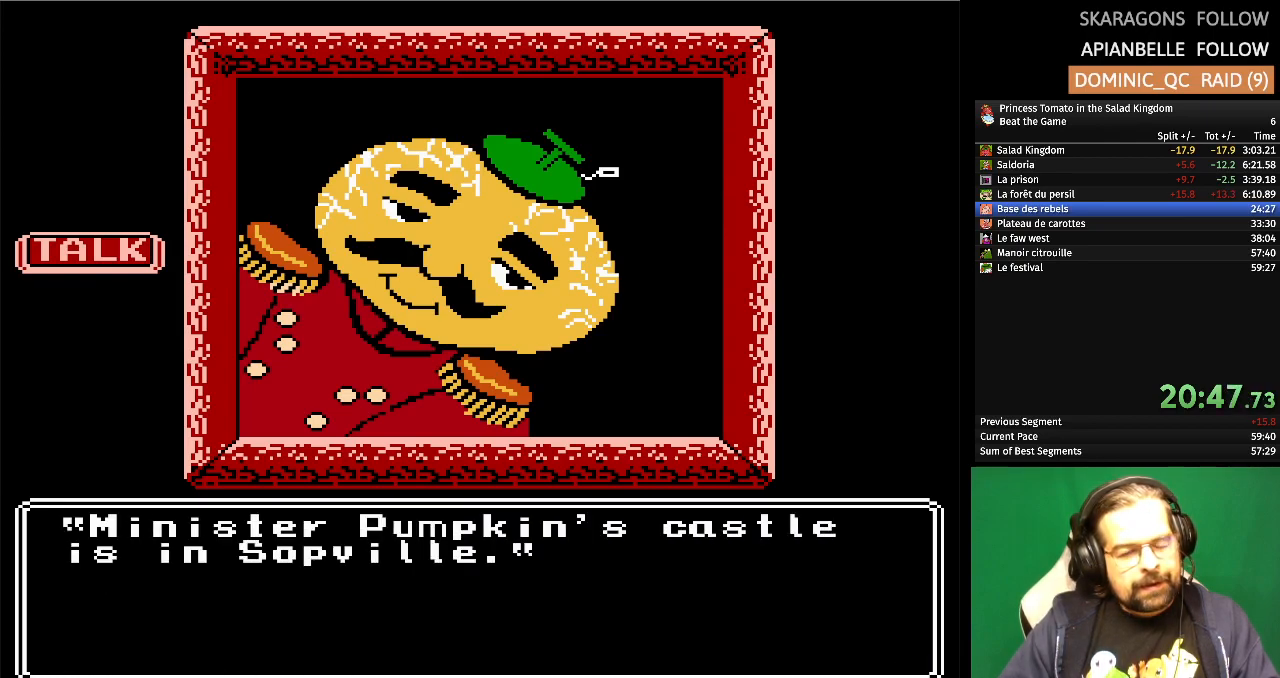
{"buttons": [], "events": []}
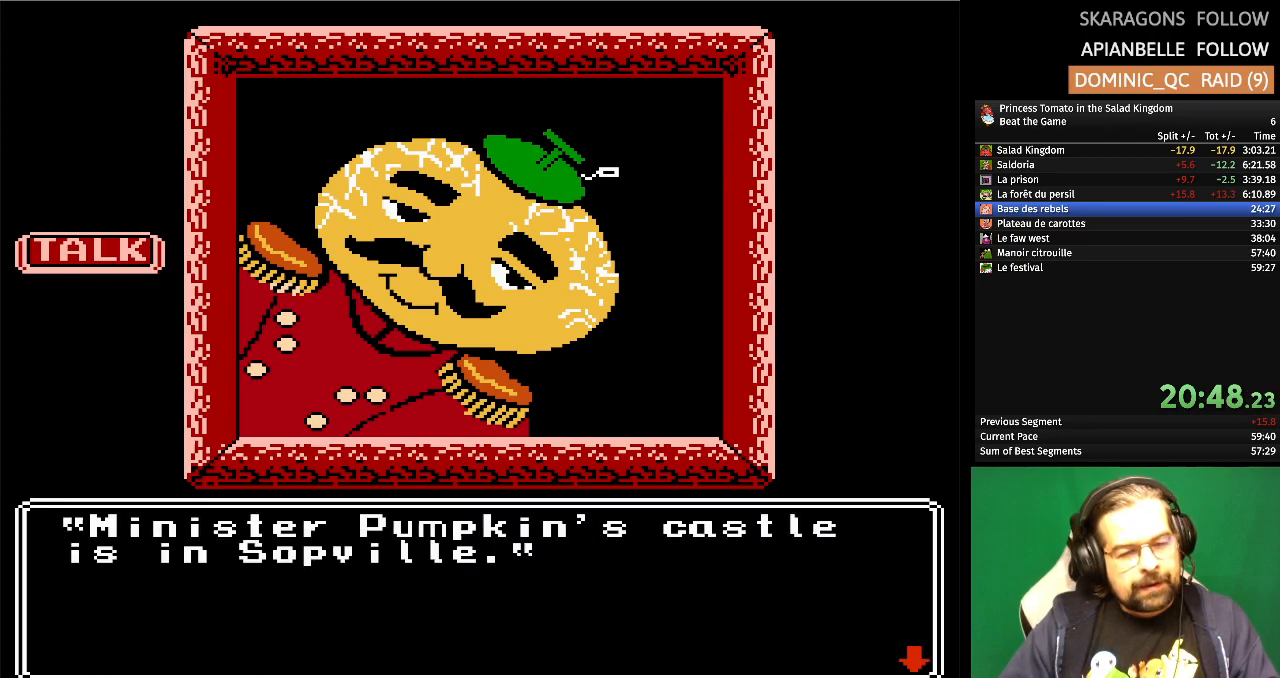
{"buttons": [], "events": [[200, "A", "down"], [367, "A", "up"]]}
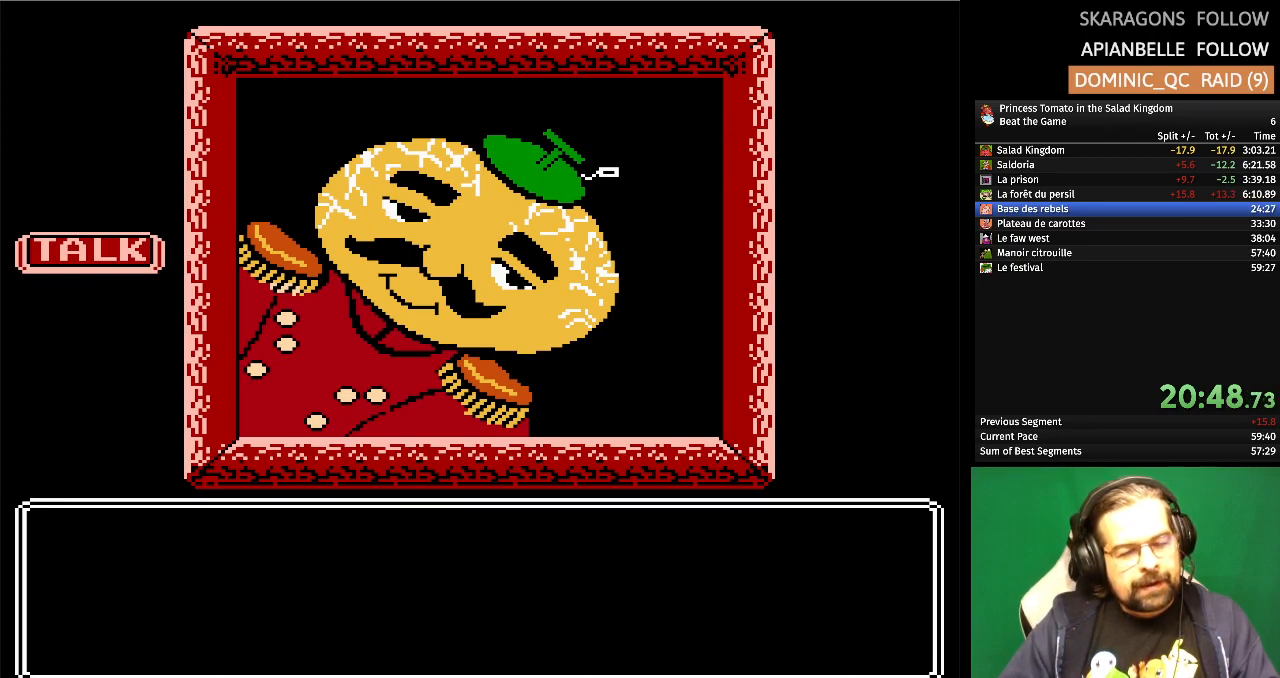
{"buttons": [], "events": []}
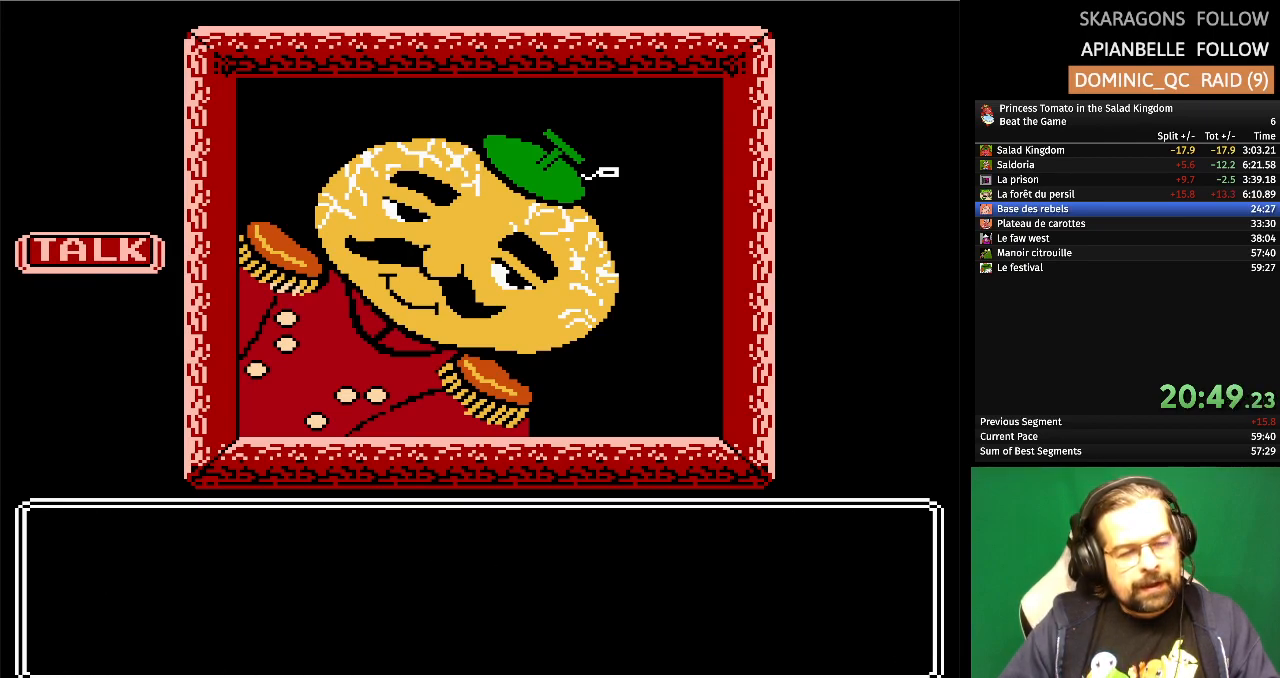
{"buttons": [], "events": []}
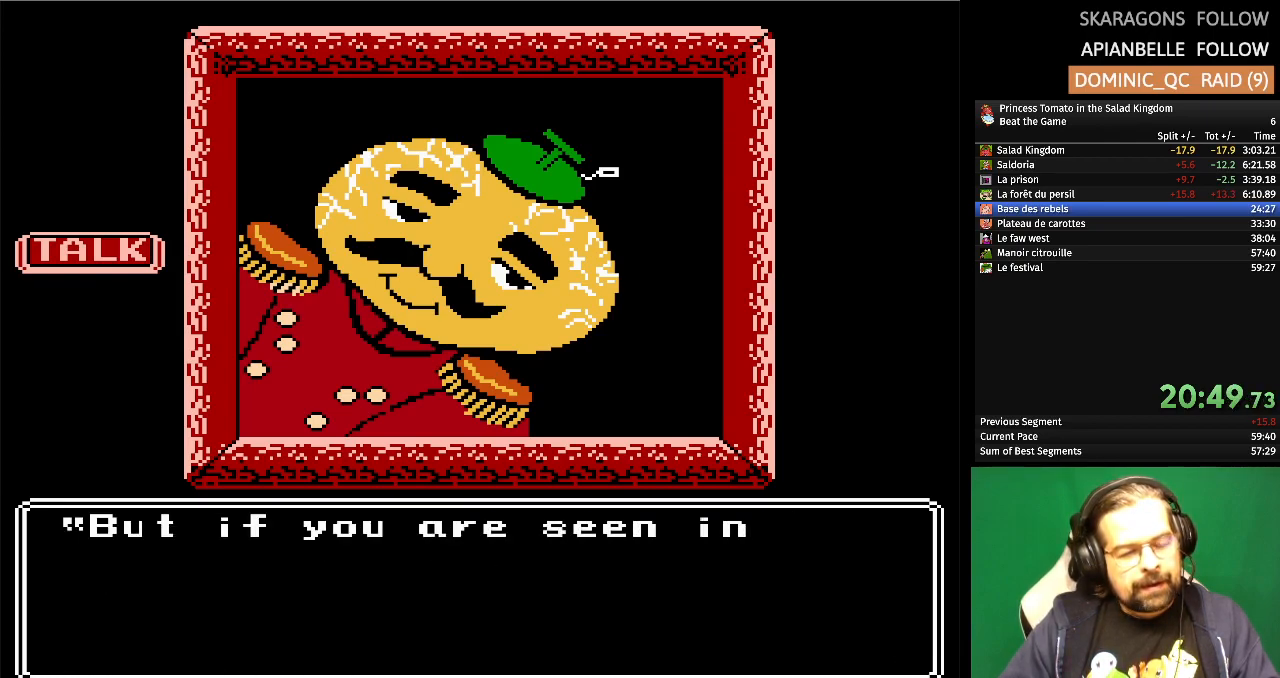
{"buttons": [], "events": []}
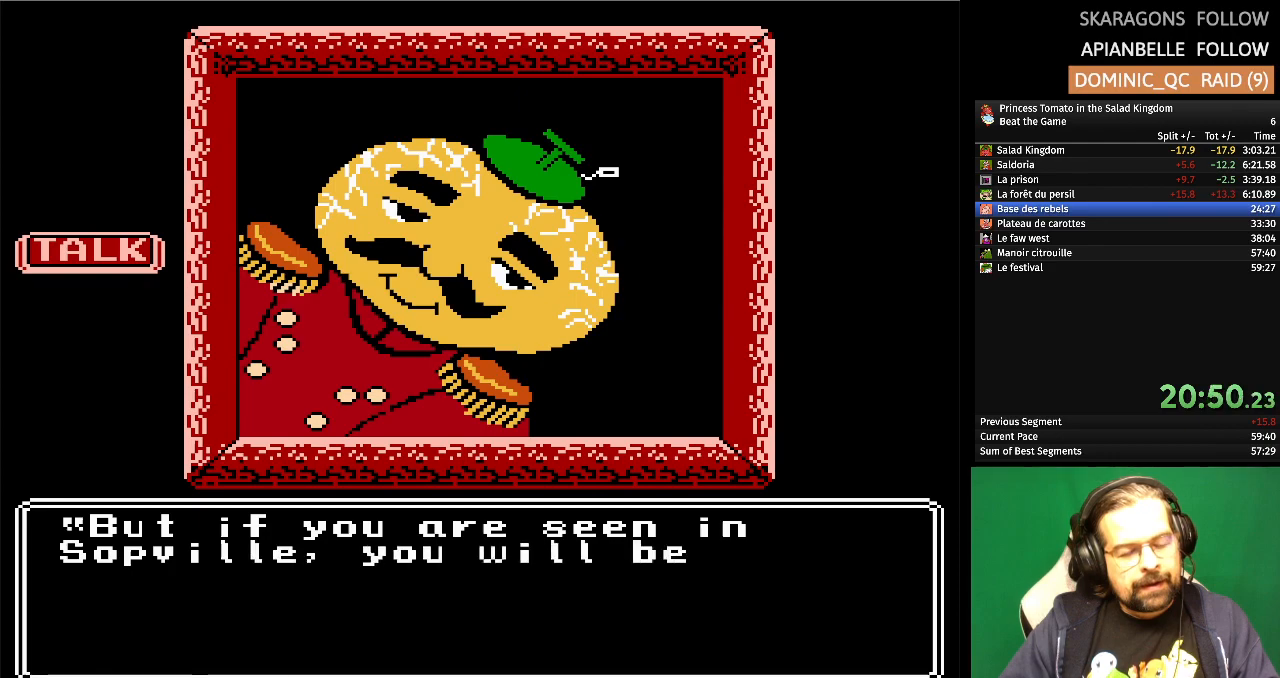
{"buttons": [], "events": []}
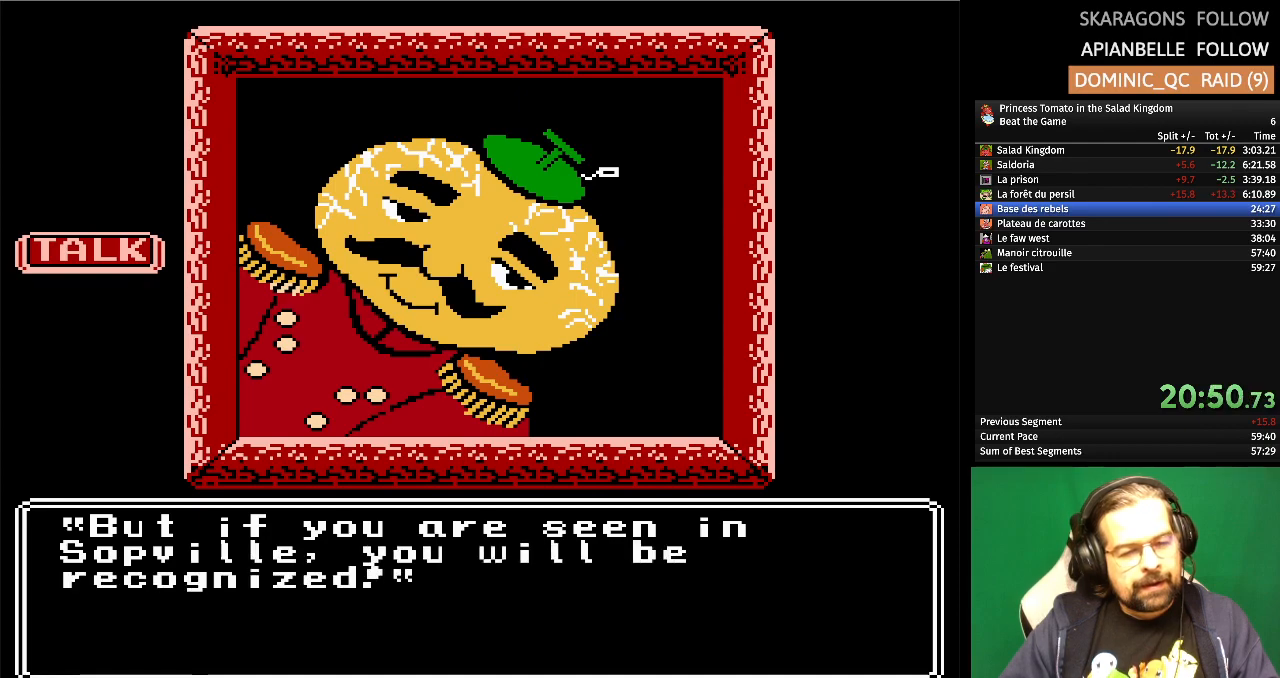
{"buttons": [], "events": [[350, "A", "down"], [467, "A", "up"]]}
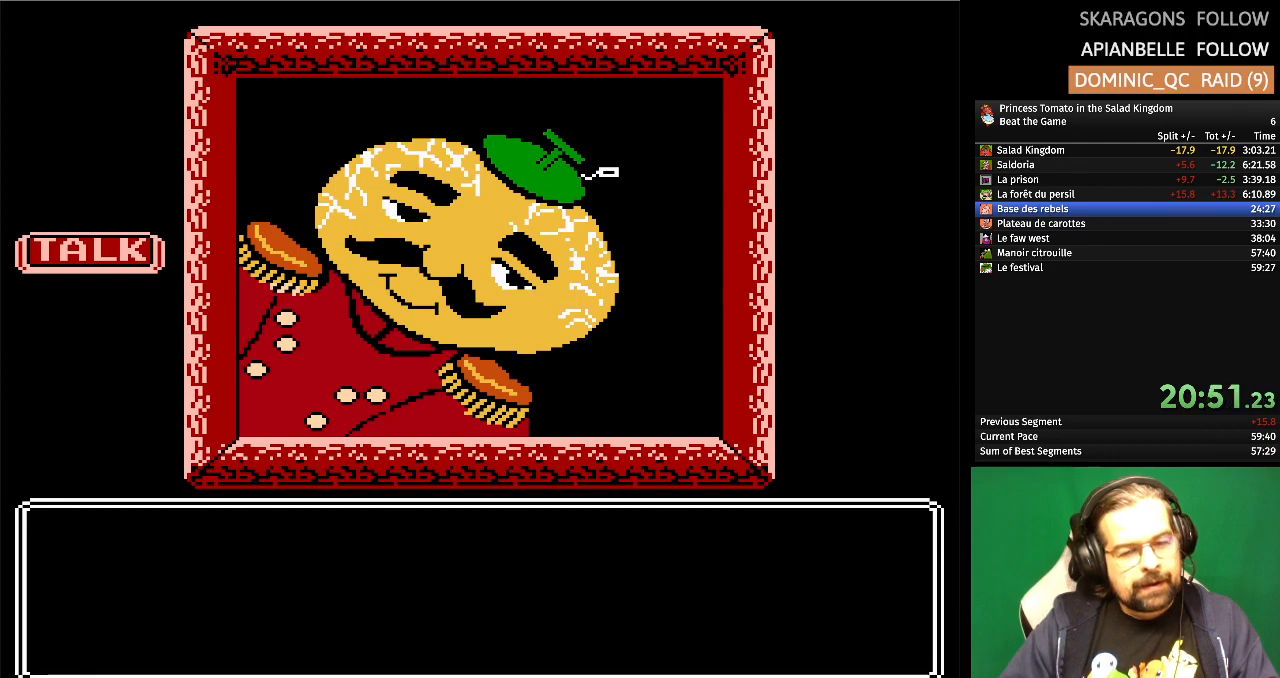
{"buttons": [], "events": []}
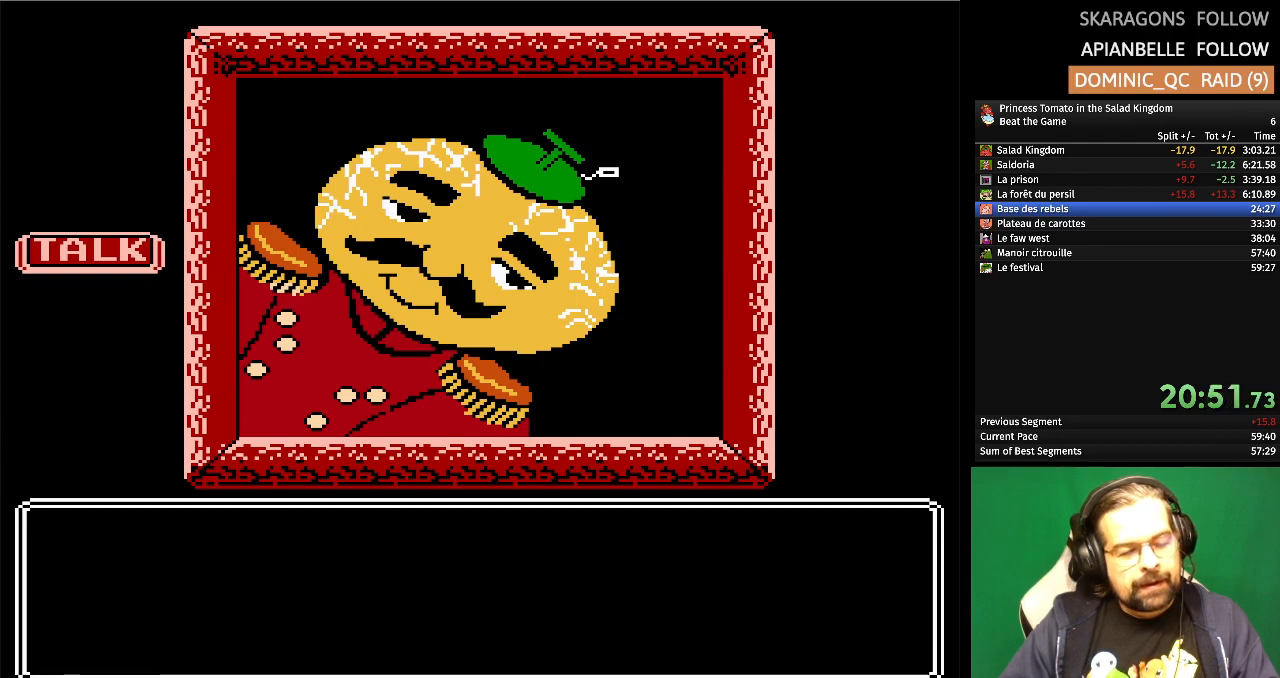
{"buttons": [], "events": []}
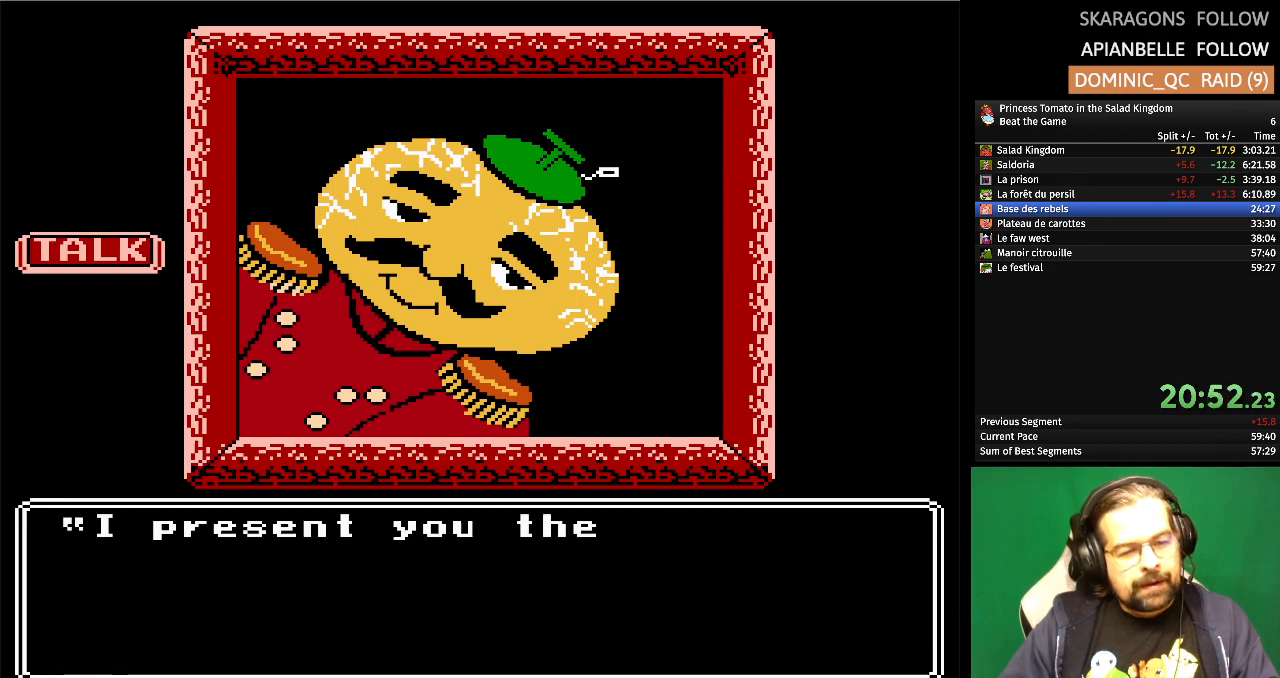
{"buttons": [], "events": []}
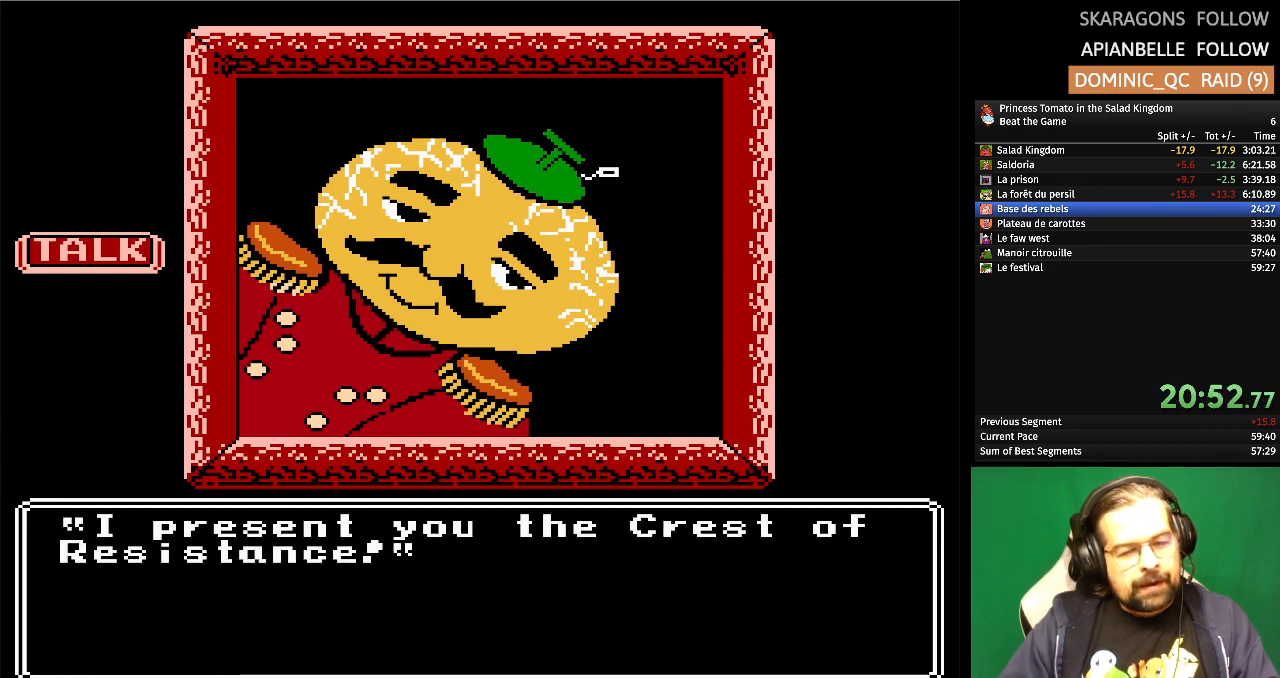
{"buttons": [], "events": []}
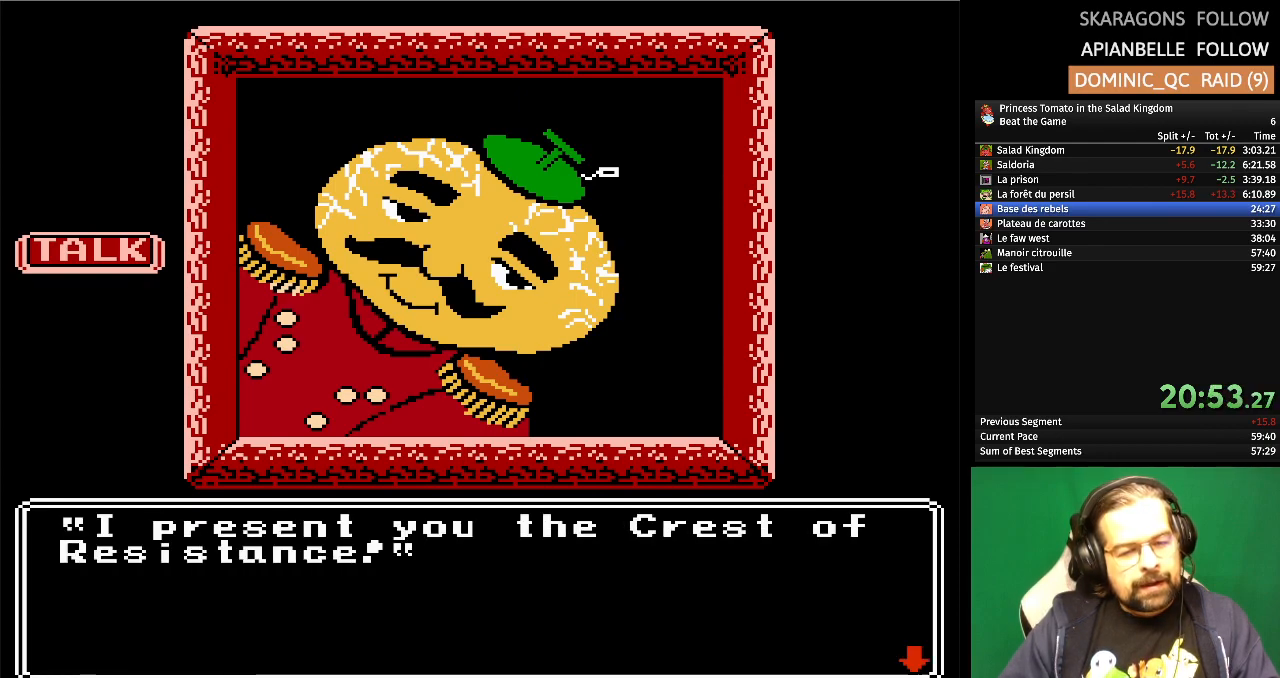
{"buttons": [], "events": [[17, "A", "down"], [167, "A", "up"]]}
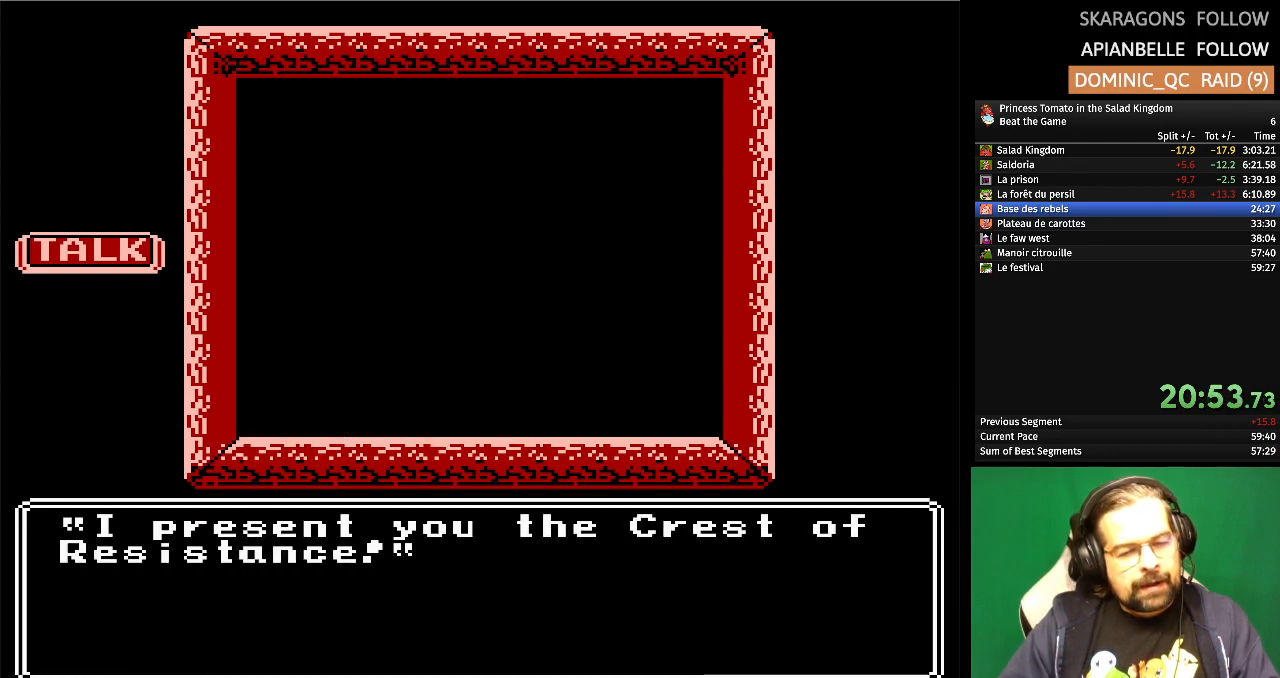
{"buttons": [], "events": []}
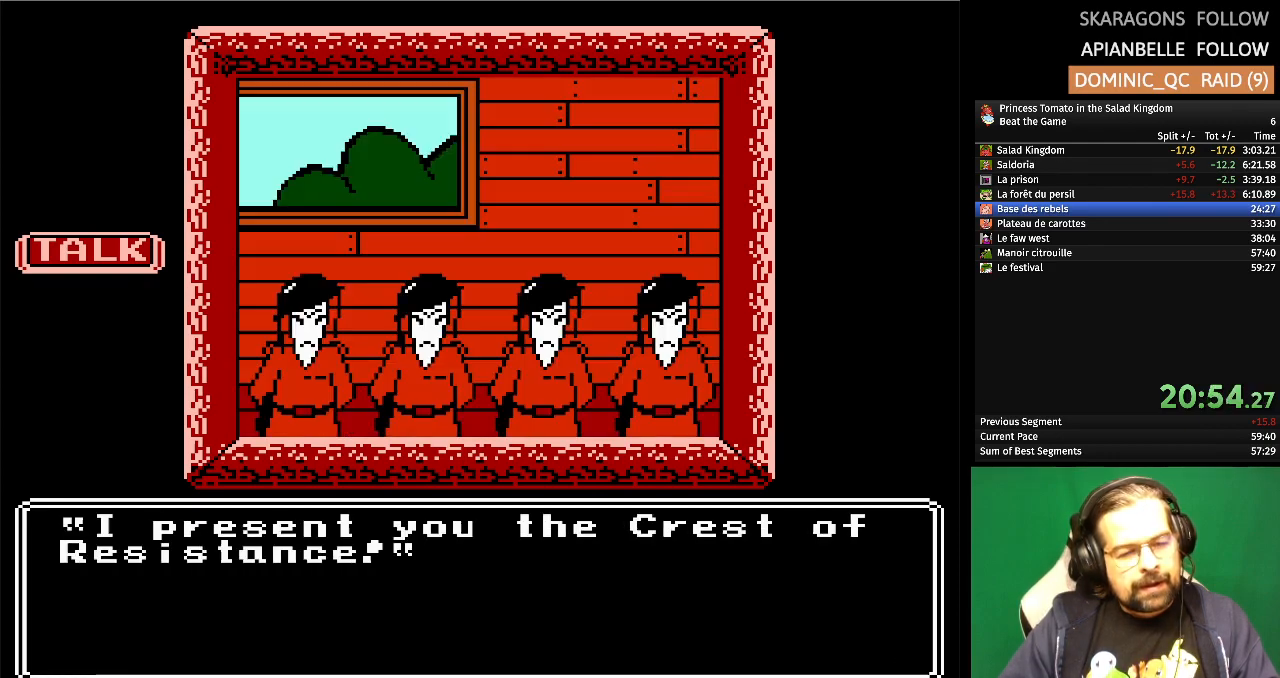
{"buttons": [], "events": []}
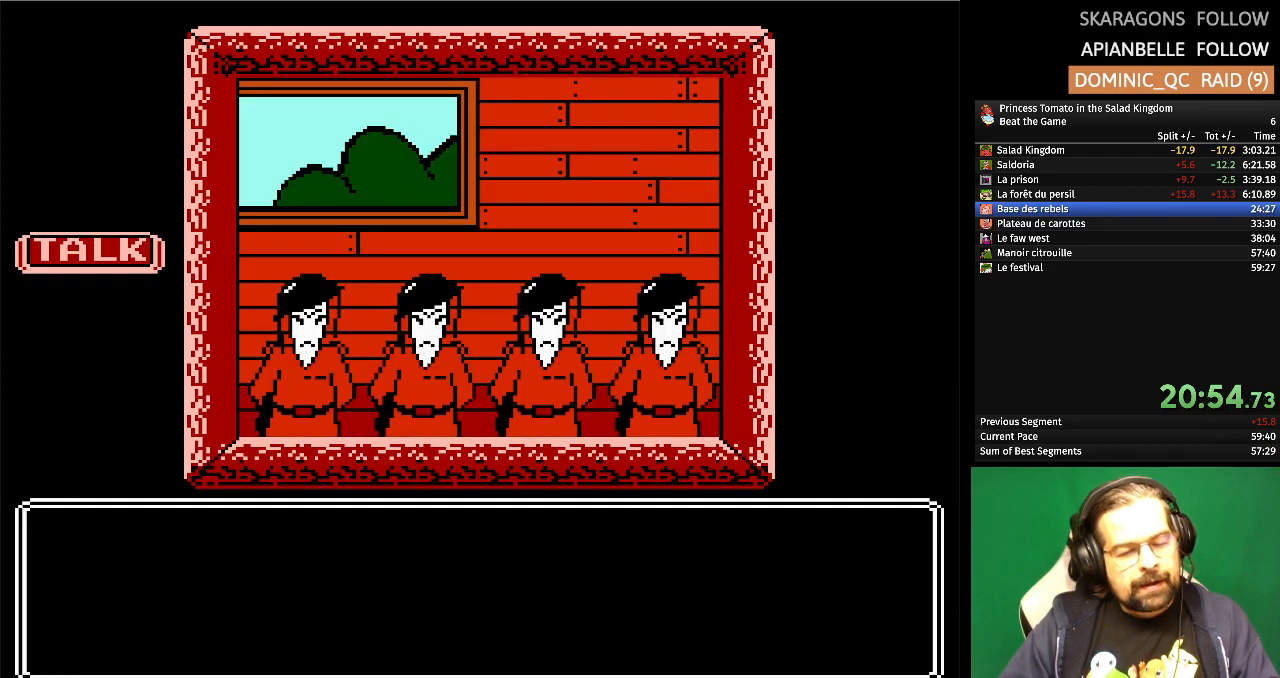
{"buttons": [], "events": []}
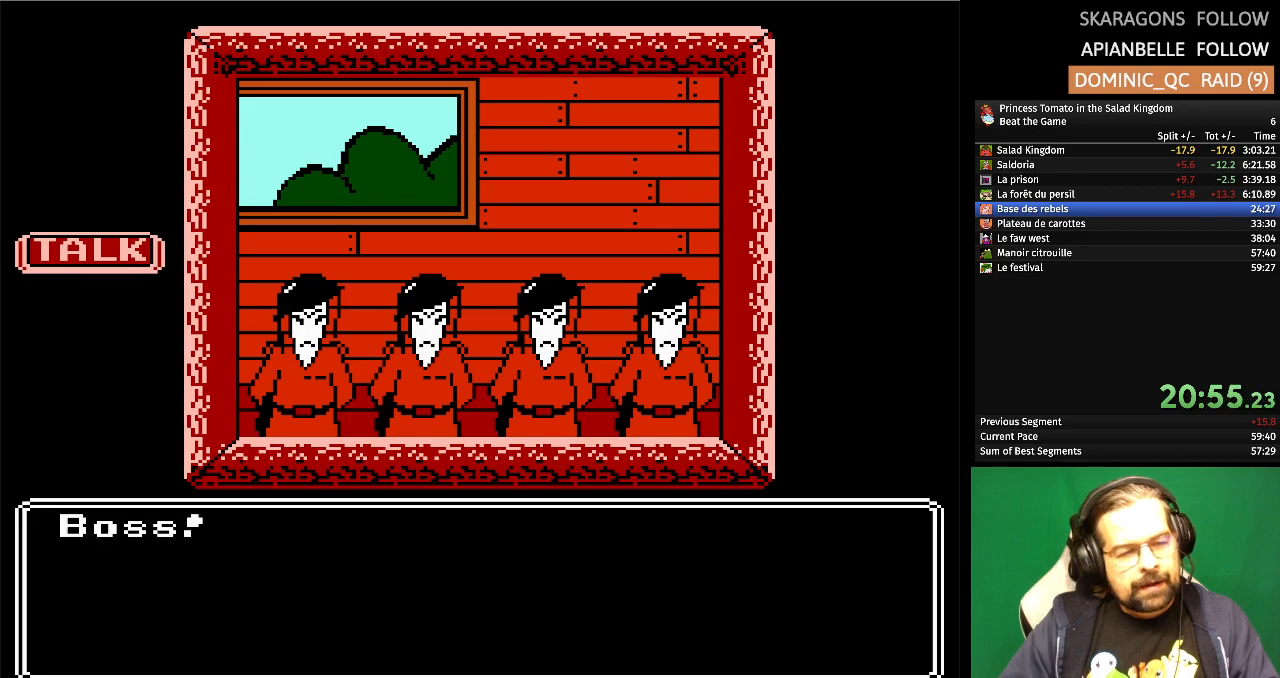
{"buttons": [], "events": [[350, "DPAD_UP", "down"], [500, "DPAD_UP", "up"]]}
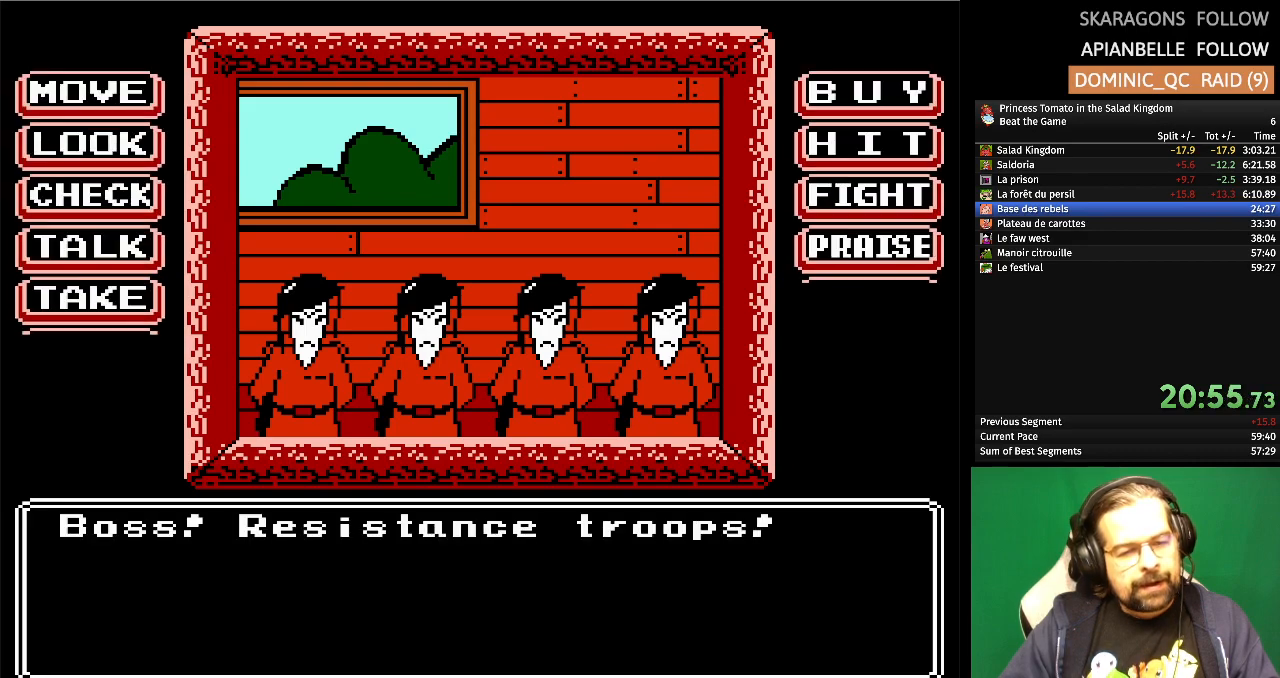
{"buttons": [], "events": [[317, "DPAD_UP", "down"], [417, "DPAD_UP", "up"]]}
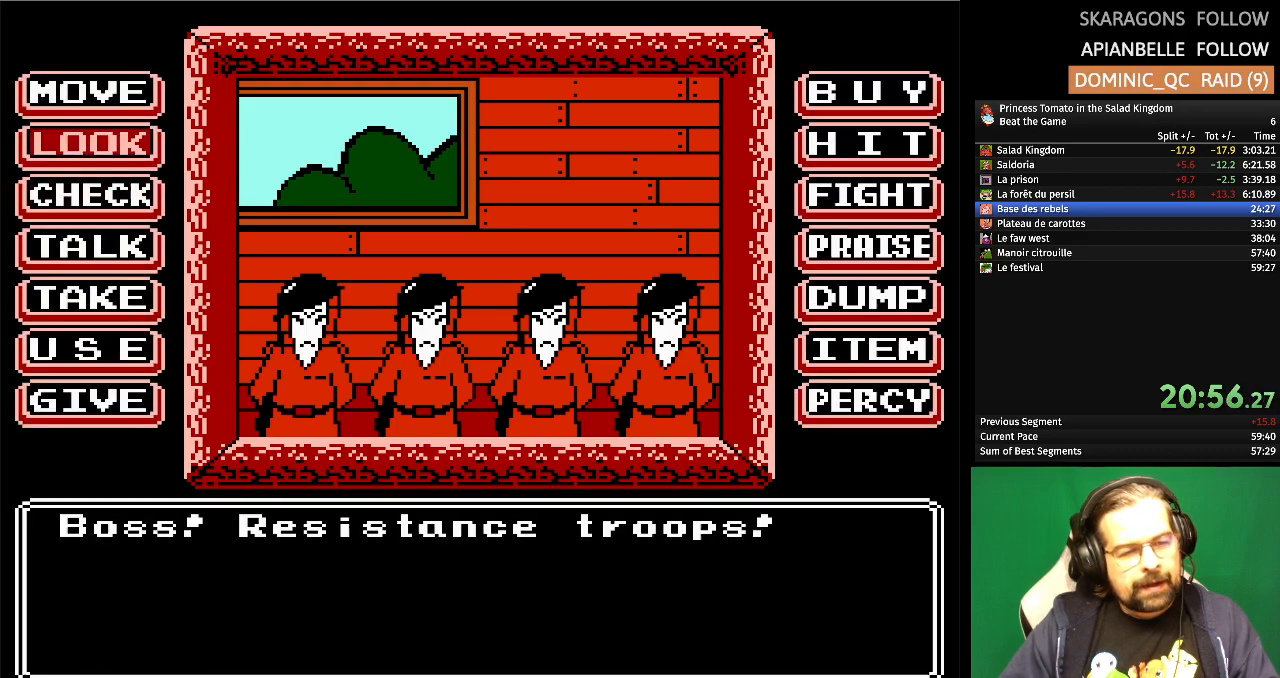
{"buttons": [], "events": [[100, "A", "down"], [267, "A", "up"]]}
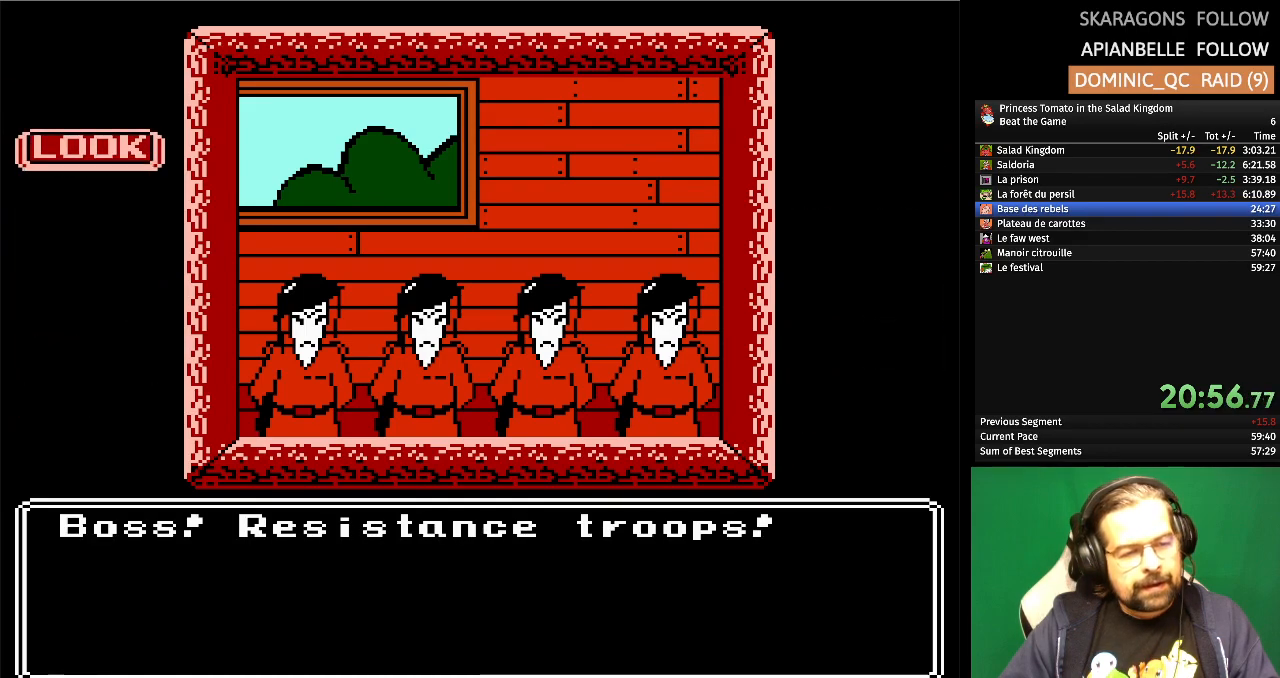
{"buttons": [], "events": []}
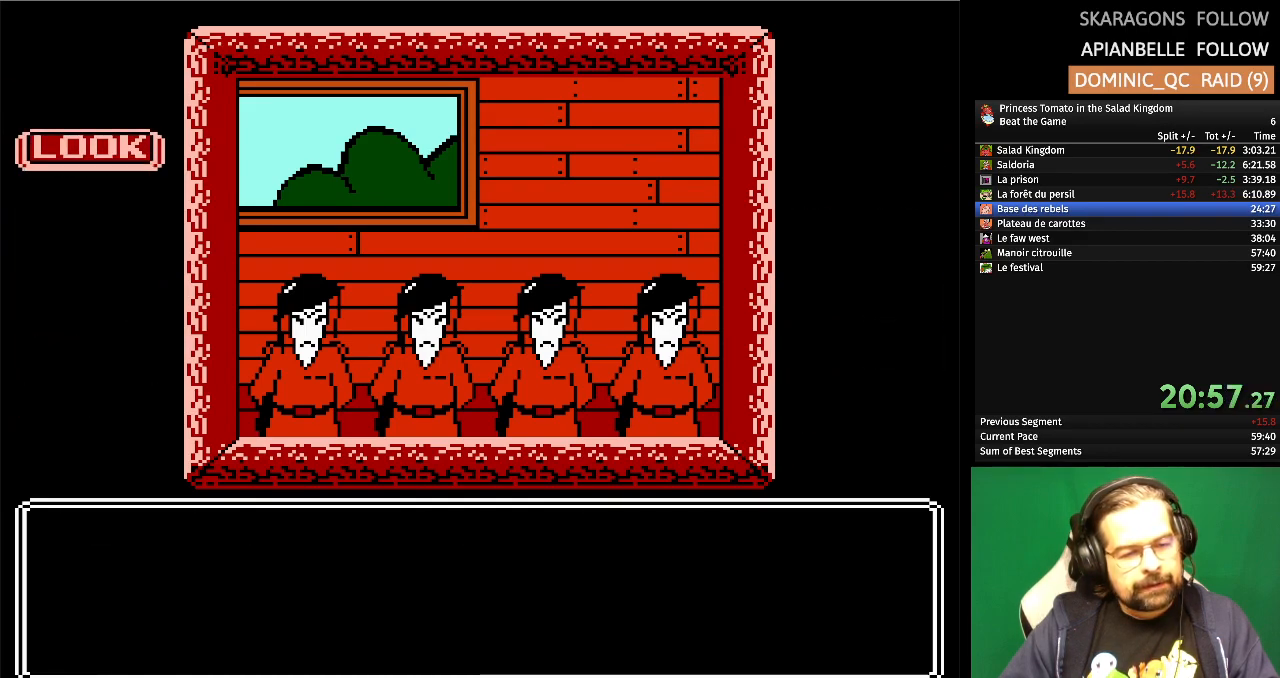
{"buttons": [], "events": []}
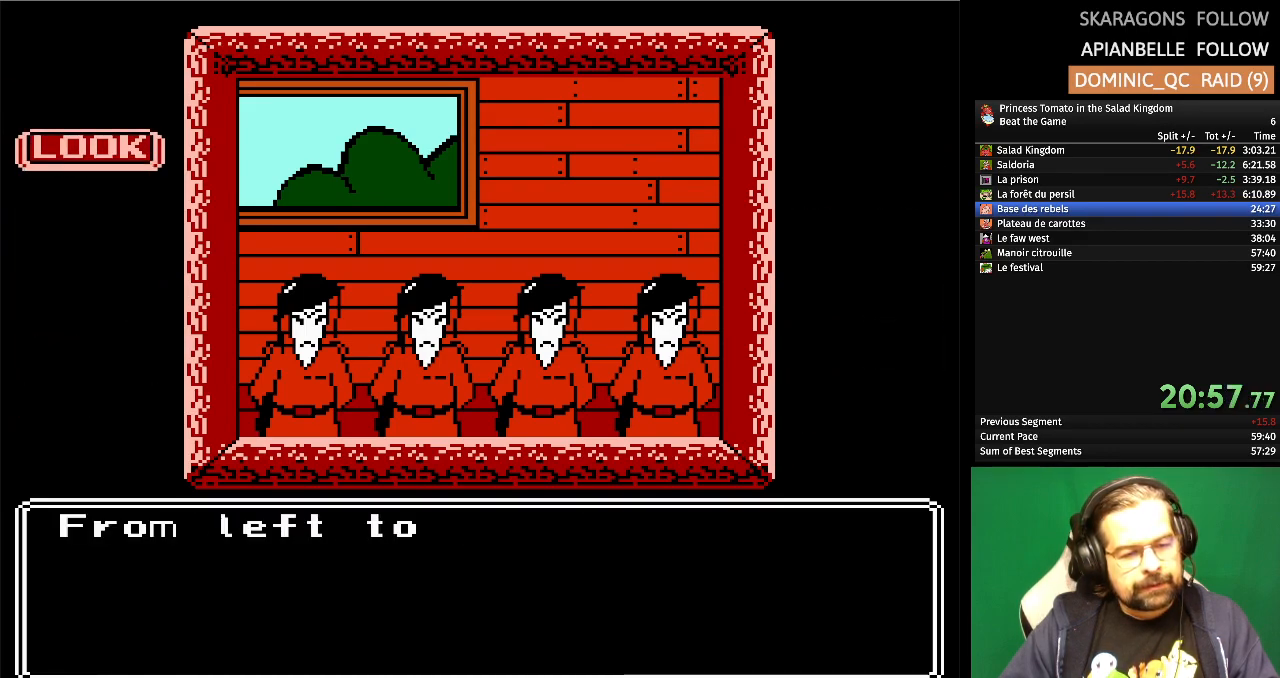
{"buttons": [], "events": []}
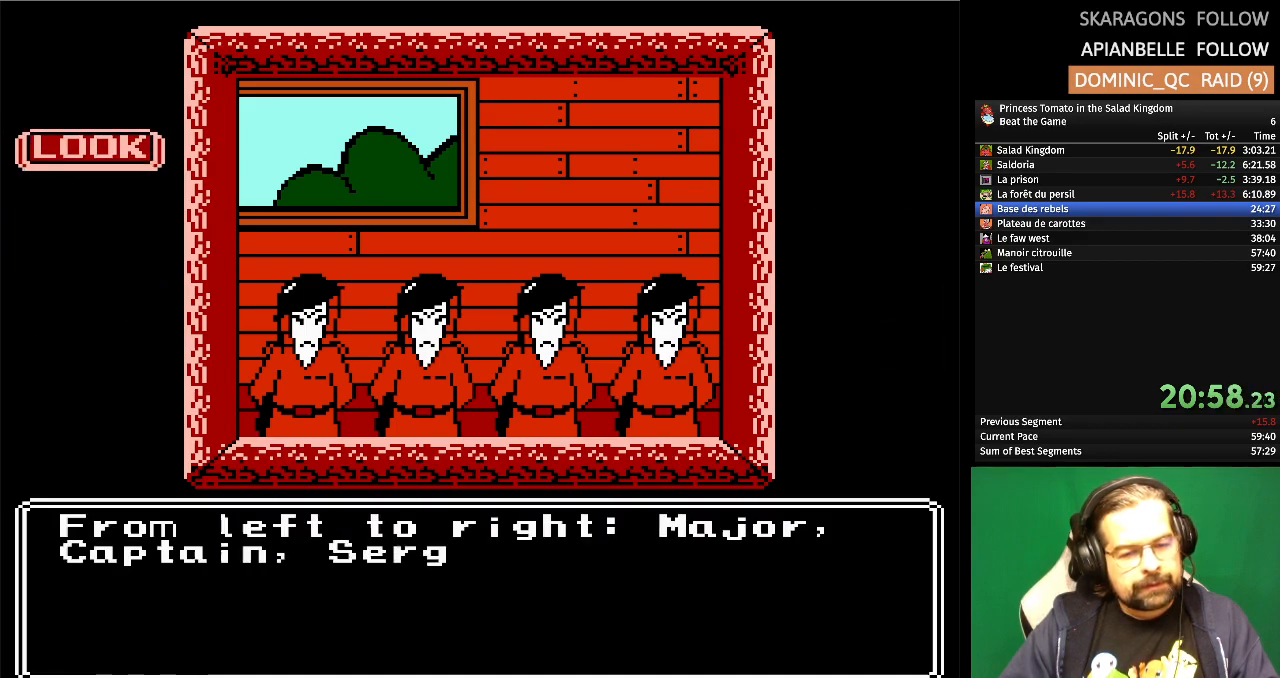
{"buttons": [], "events": []}
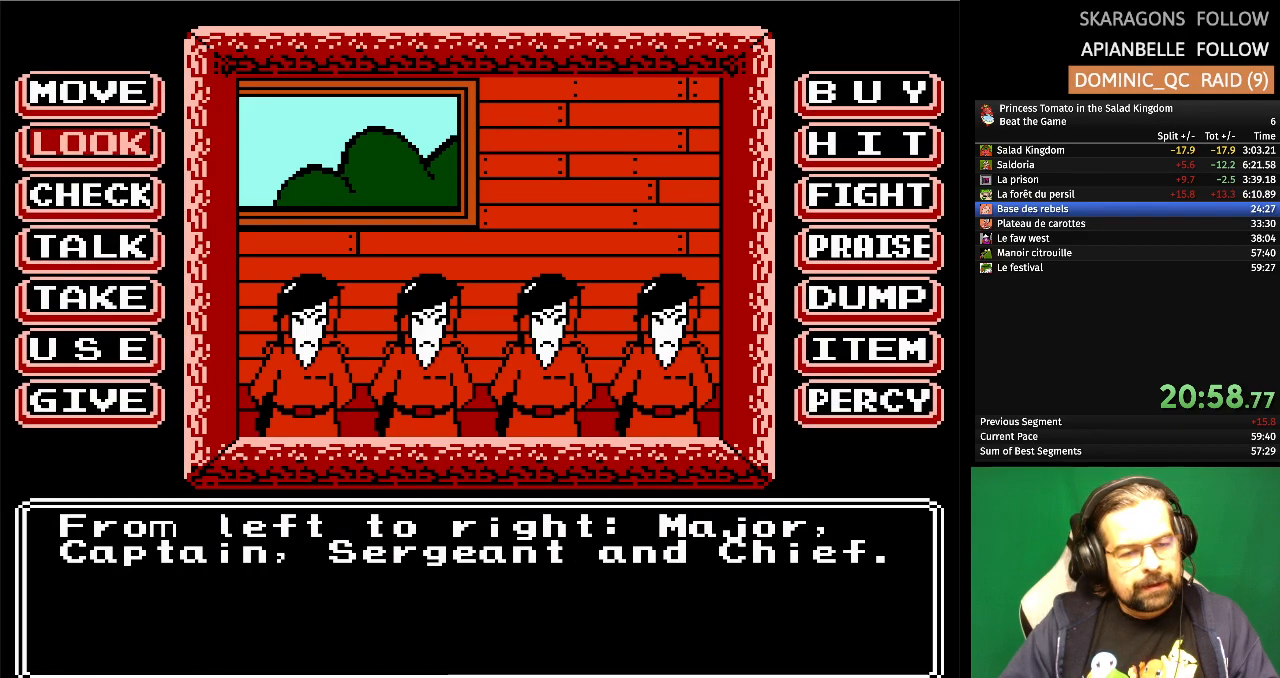
{"buttons": [], "events": [[100, "DPAD_UP", "down"], [250, "DPAD_UP", "up"], [300, "A", "down"], [450, "A", "up"]]}
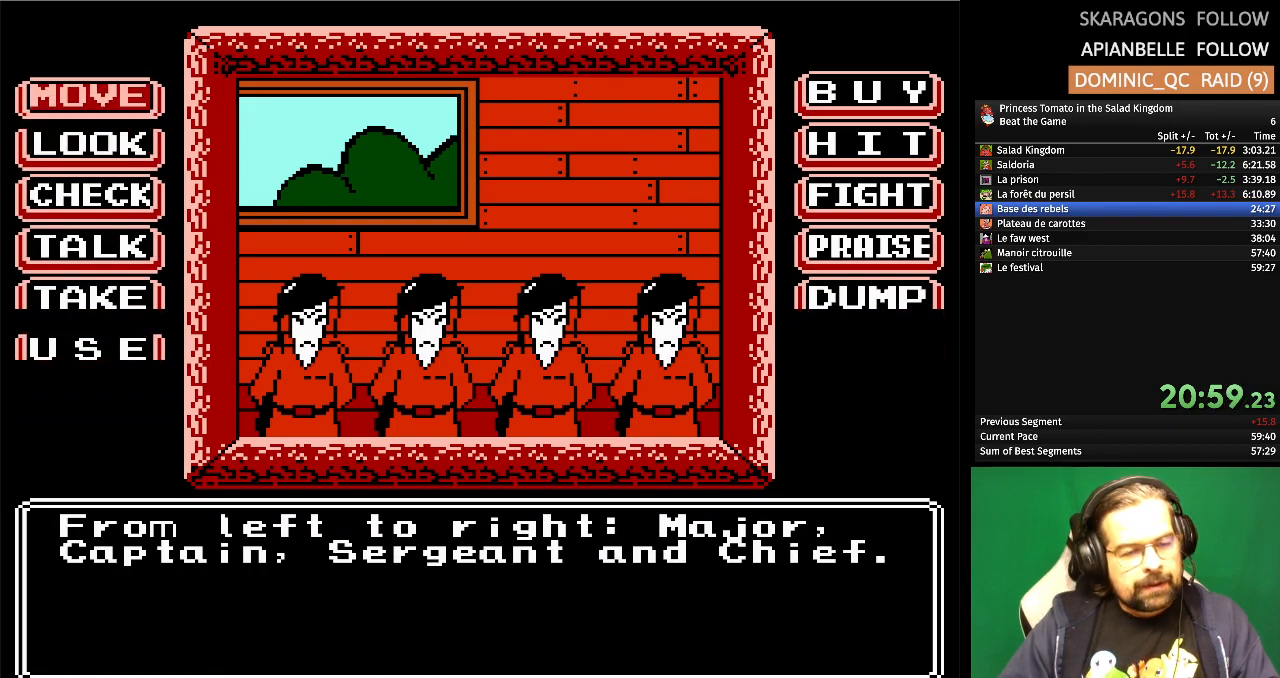
{"buttons": [], "events": []}
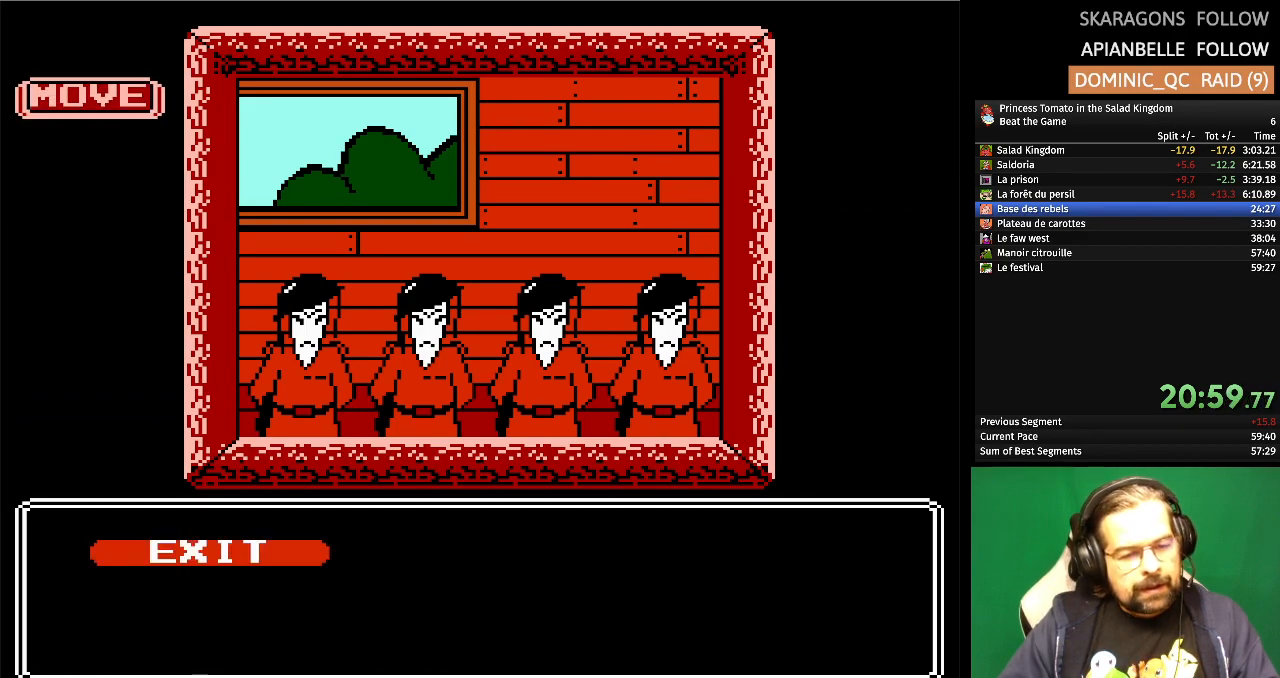
{"buttons": [], "events": [[250, "A", "down"], [400, "A", "up"]]}
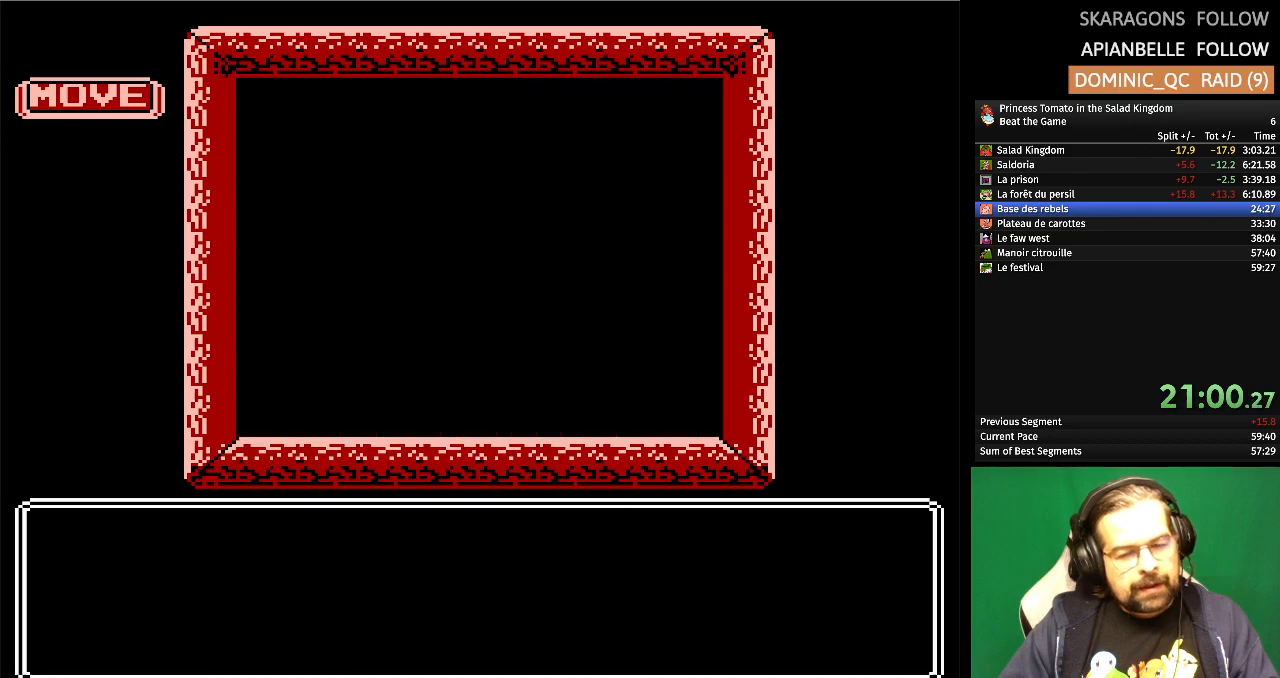
{"buttons": [], "events": []}
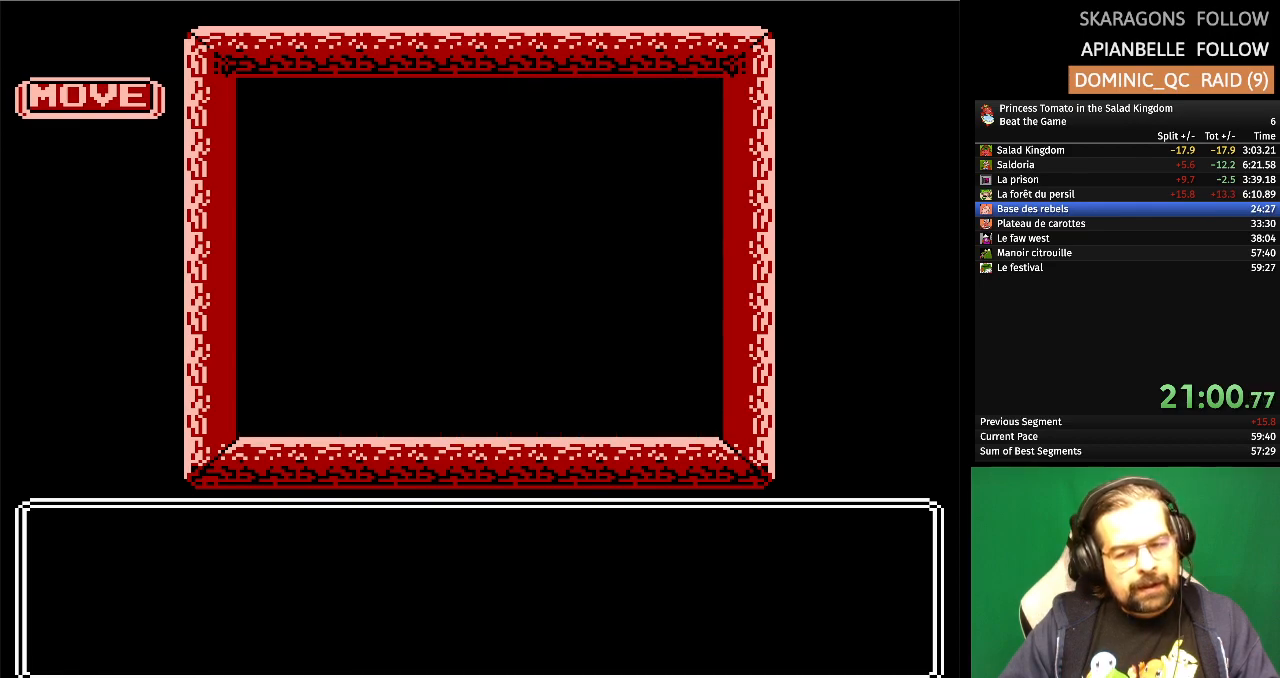
{"buttons": [], "events": []}